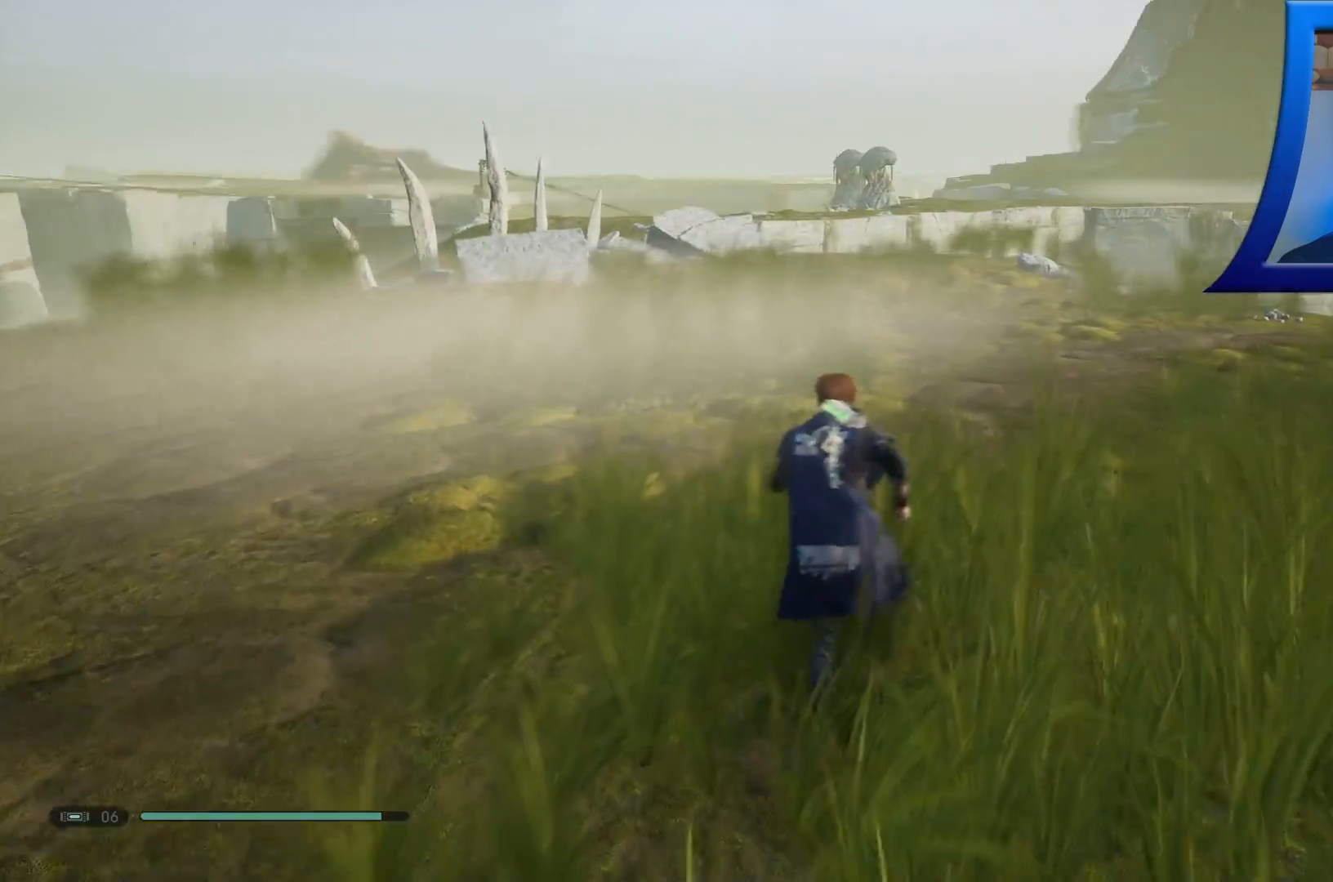
Gameplay with a controller (Xbox layout); each line is a JSON object with the inputs held at the frame after it. "events" lists button and stick changes between this image and that frame as [ms after this image, input, new state], when the widget could be followed in between.
{"buttons": [], "left_stick": "up", "right_stick": "center", "events": [[167, "right_stick", "center"]]}
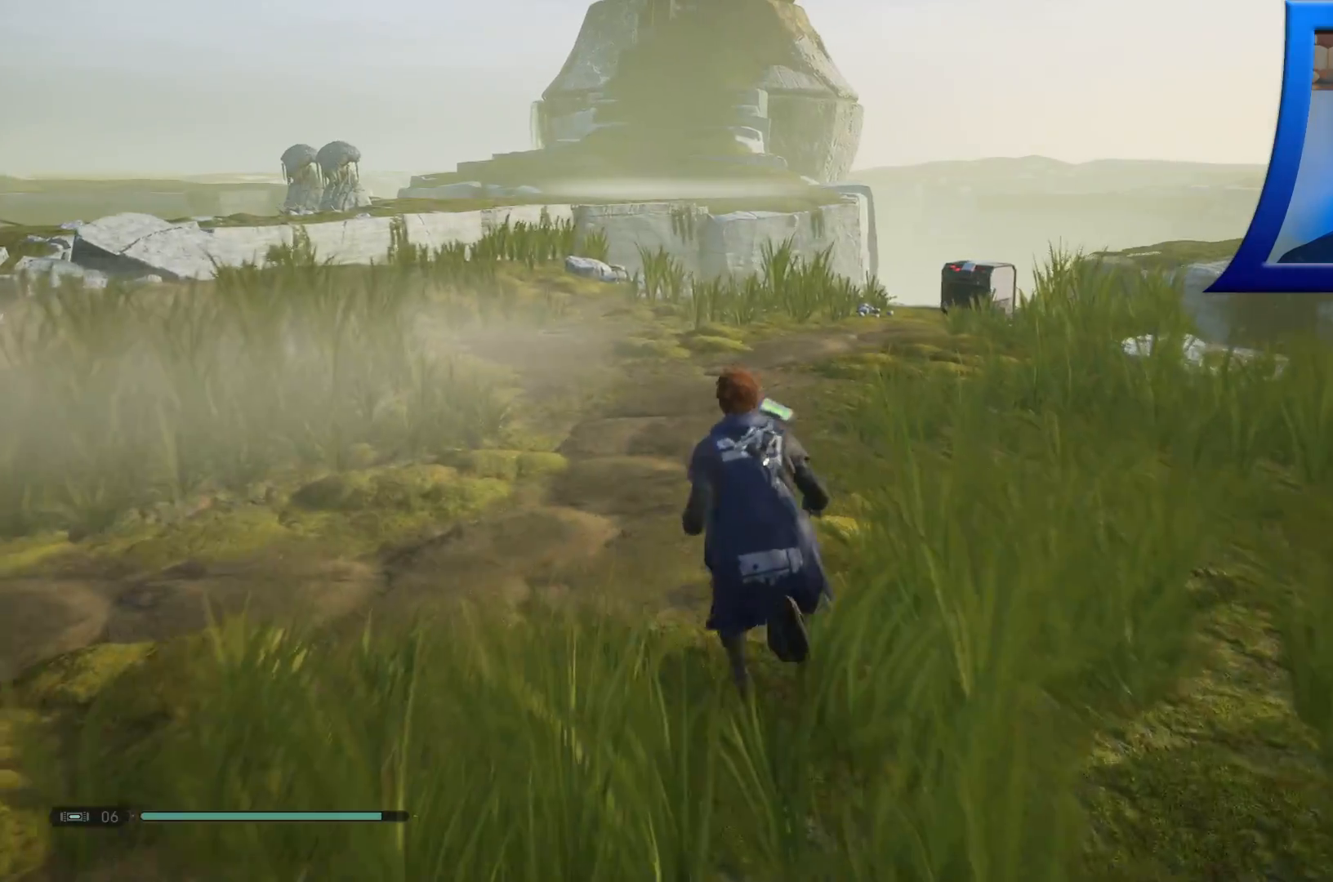
{"buttons": [], "left_stick": "up", "right_stick": "down-right", "events": [[450, "right_stick", "down-right"]]}
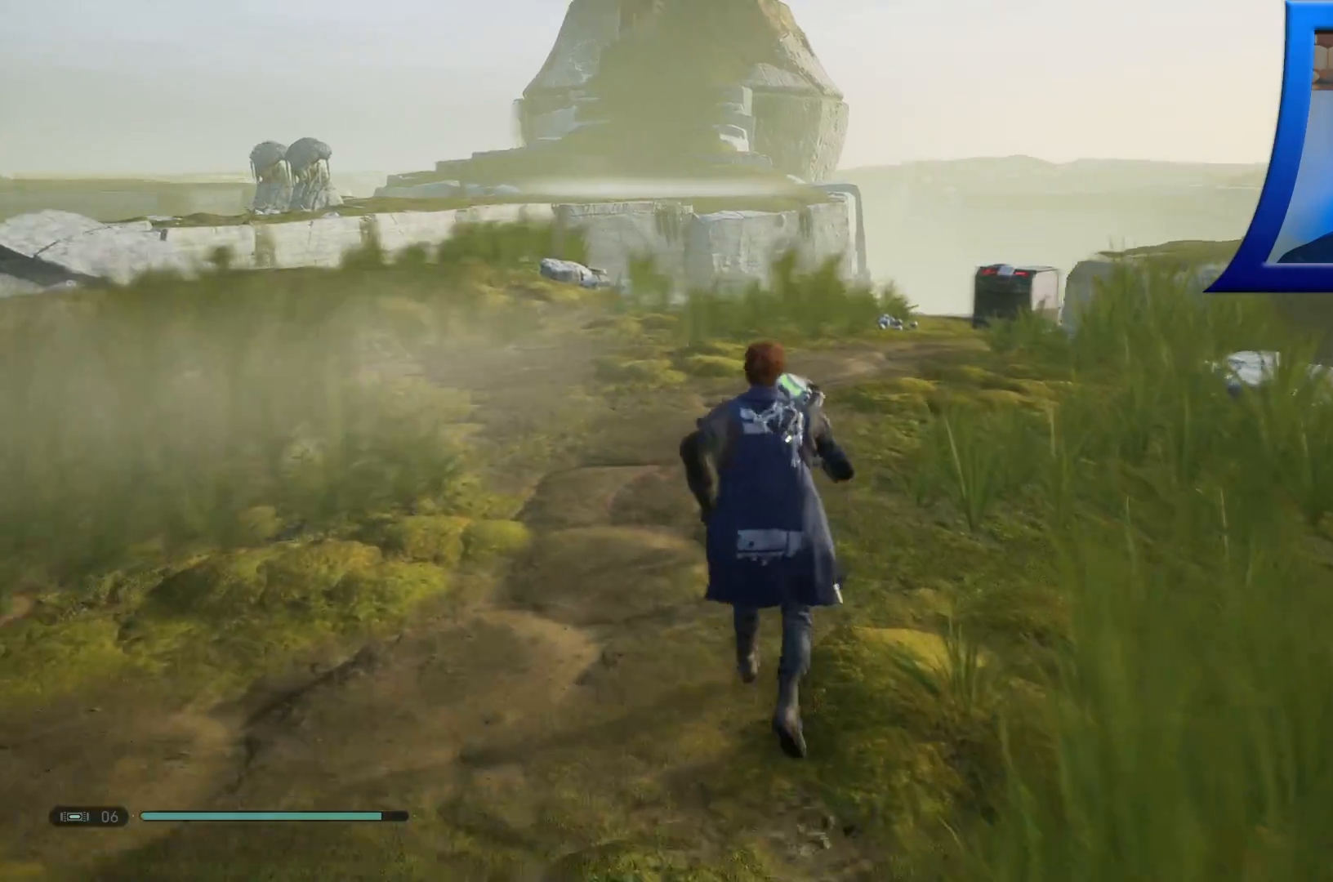
{"buttons": [], "left_stick": "up", "right_stick": "down", "events": [[267, "right_stick", "center"], [433, "right_stick", "down"]]}
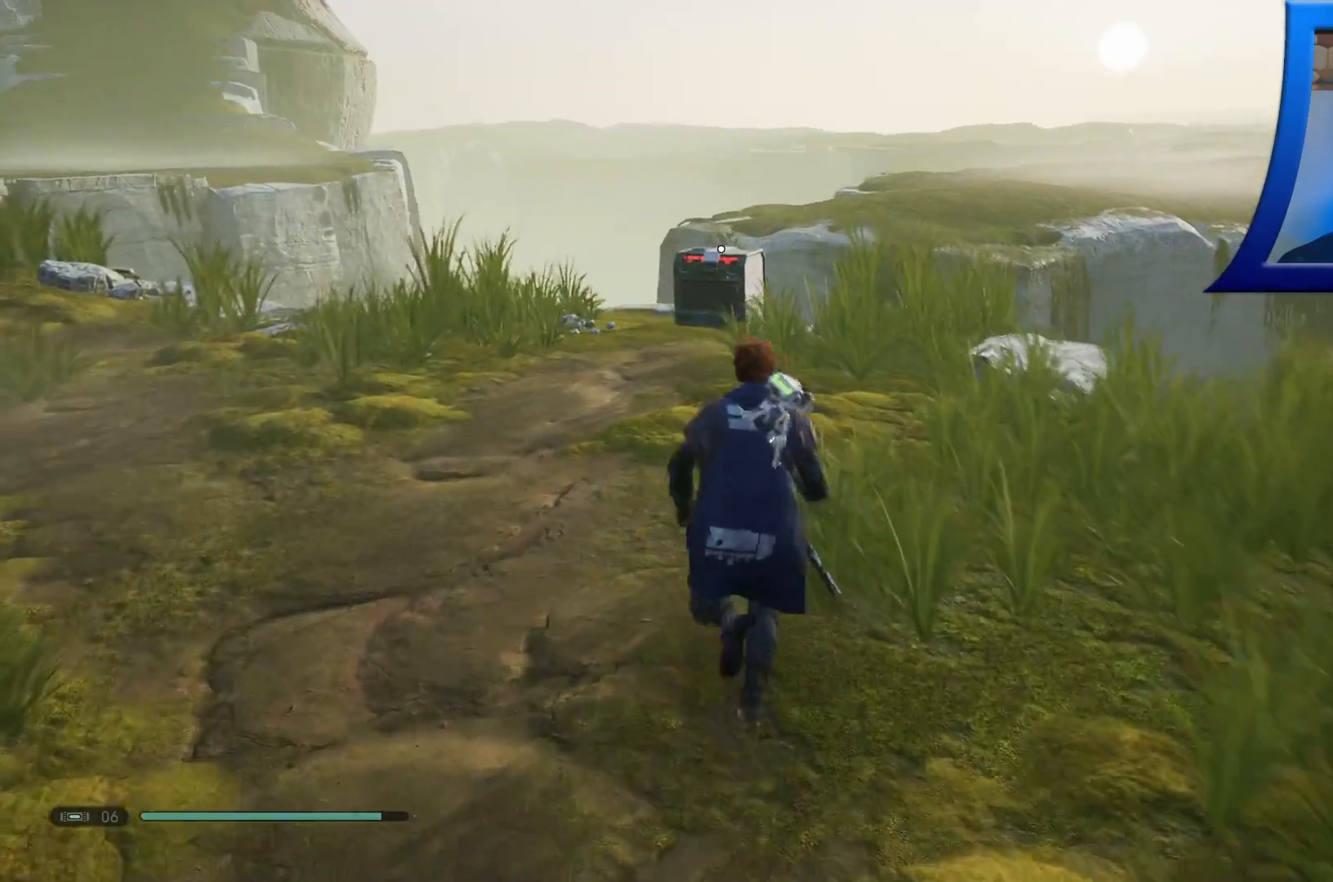
{"buttons": [], "left_stick": "up-left", "right_stick": "right", "events": [[167, "right_stick", "right"], [333, "left_stick", "up-left"]]}
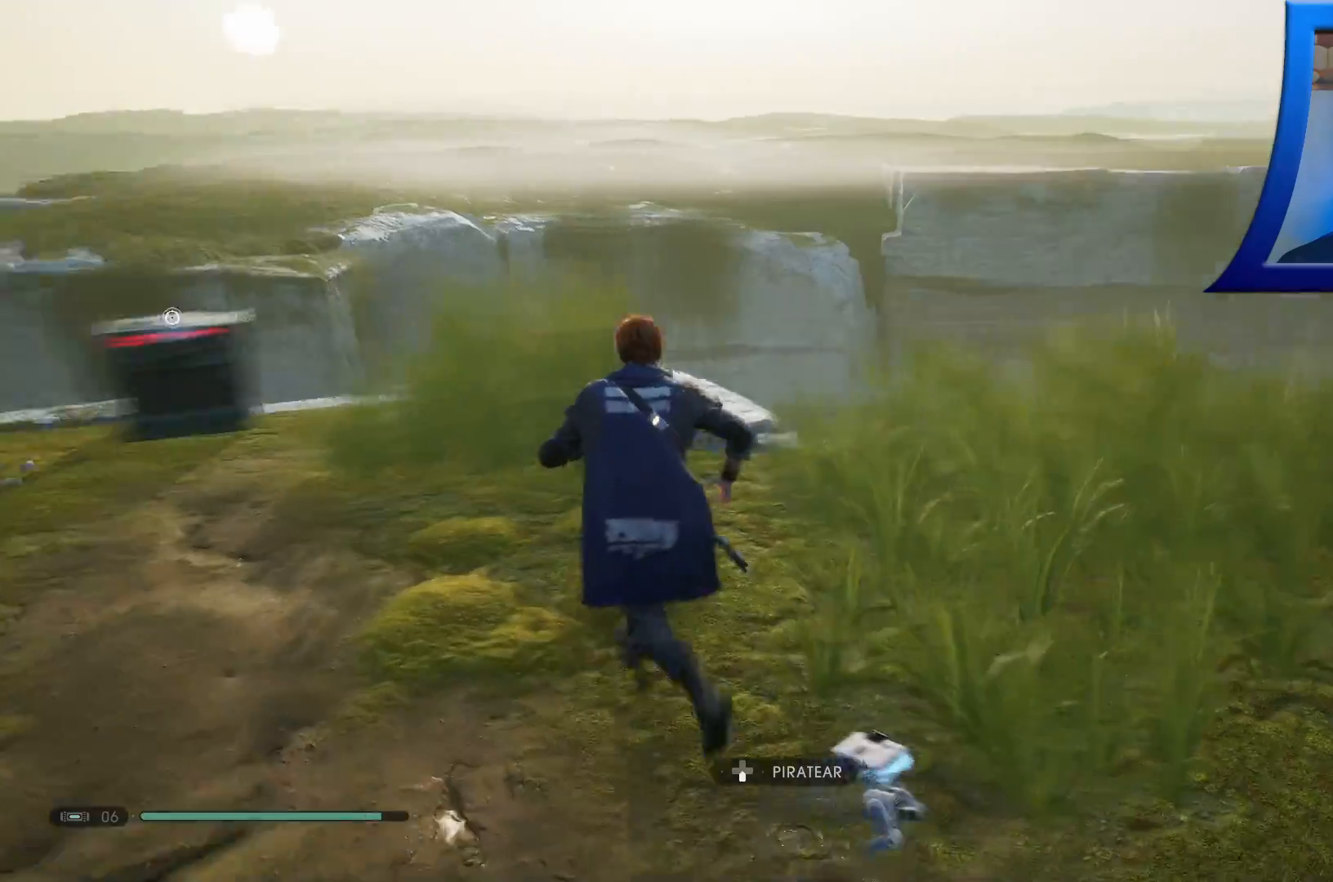
{"buttons": [], "left_stick": "left", "right_stick": "down-left", "events": [[83, "right_stick", "center"], [300, "left_stick", "left"], [333, "right_stick", "down-left"]]}
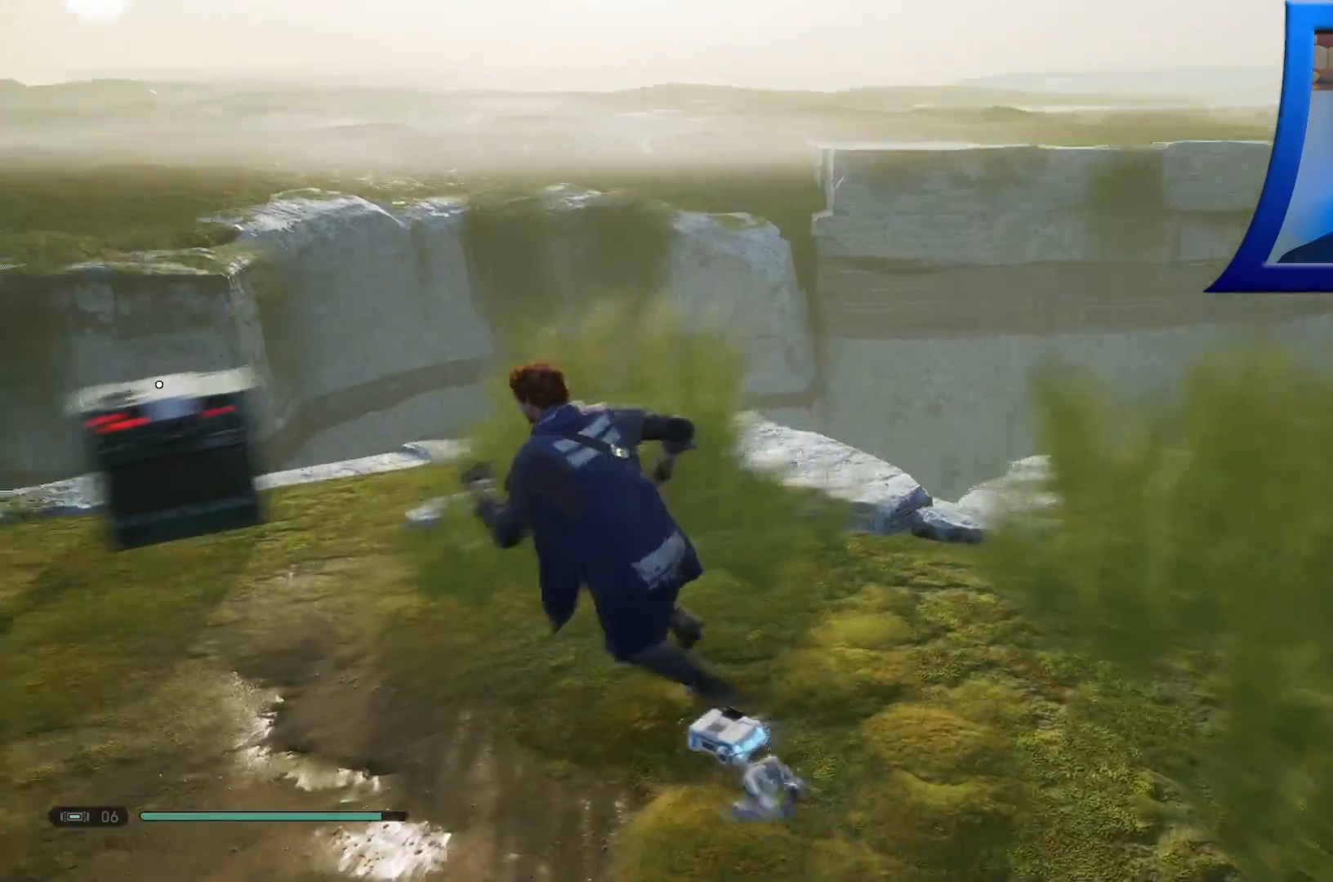
{"buttons": [], "left_stick": "center", "right_stick": "center", "events": [[50, "left_stick", "center"], [367, "right_stick", "center"]]}
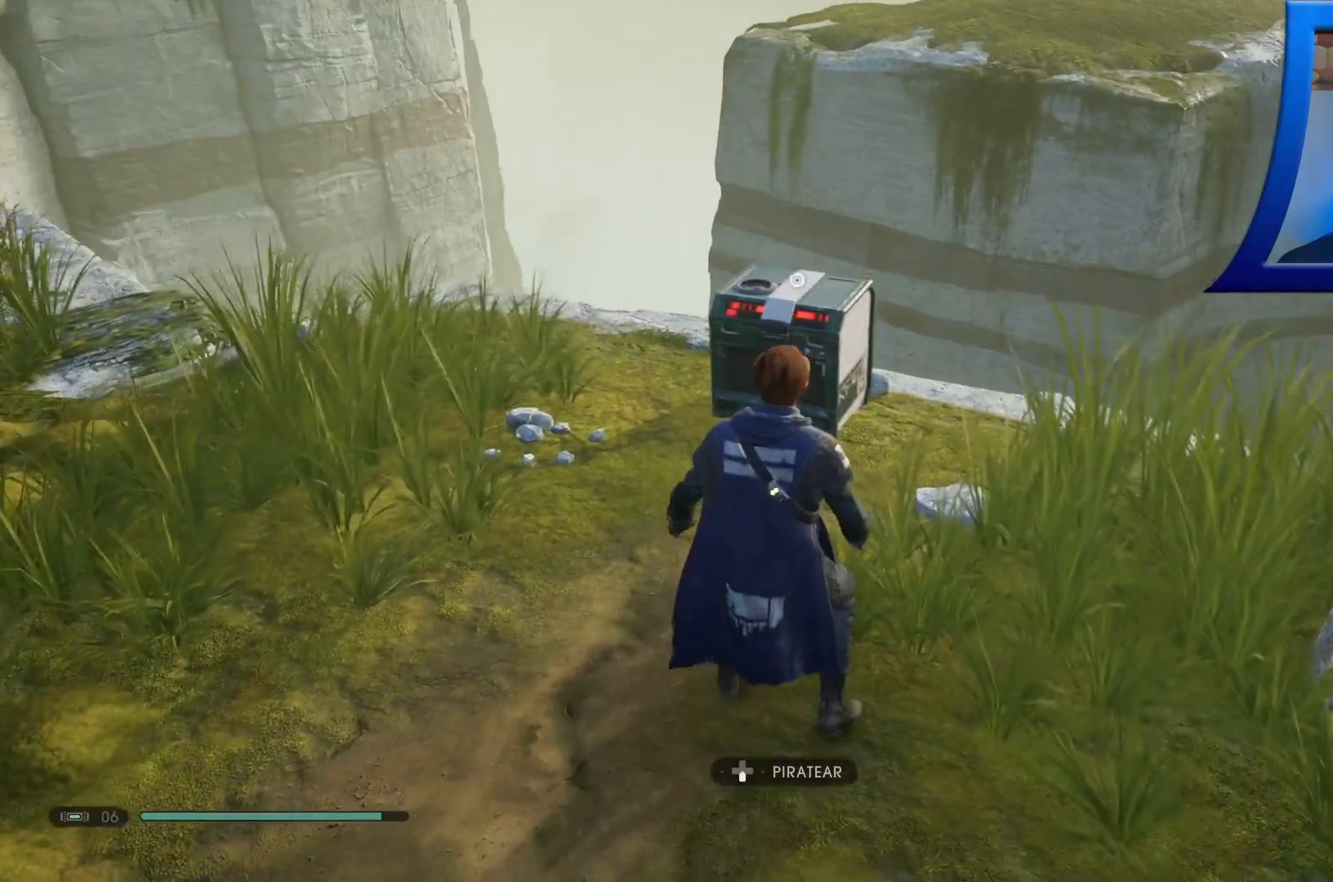
{"buttons": [], "left_stick": "up", "right_stick": "center", "events": [[17, "right_stick", "down-left"], [217, "left_stick", "up"], [350, "right_stick", "center"]]}
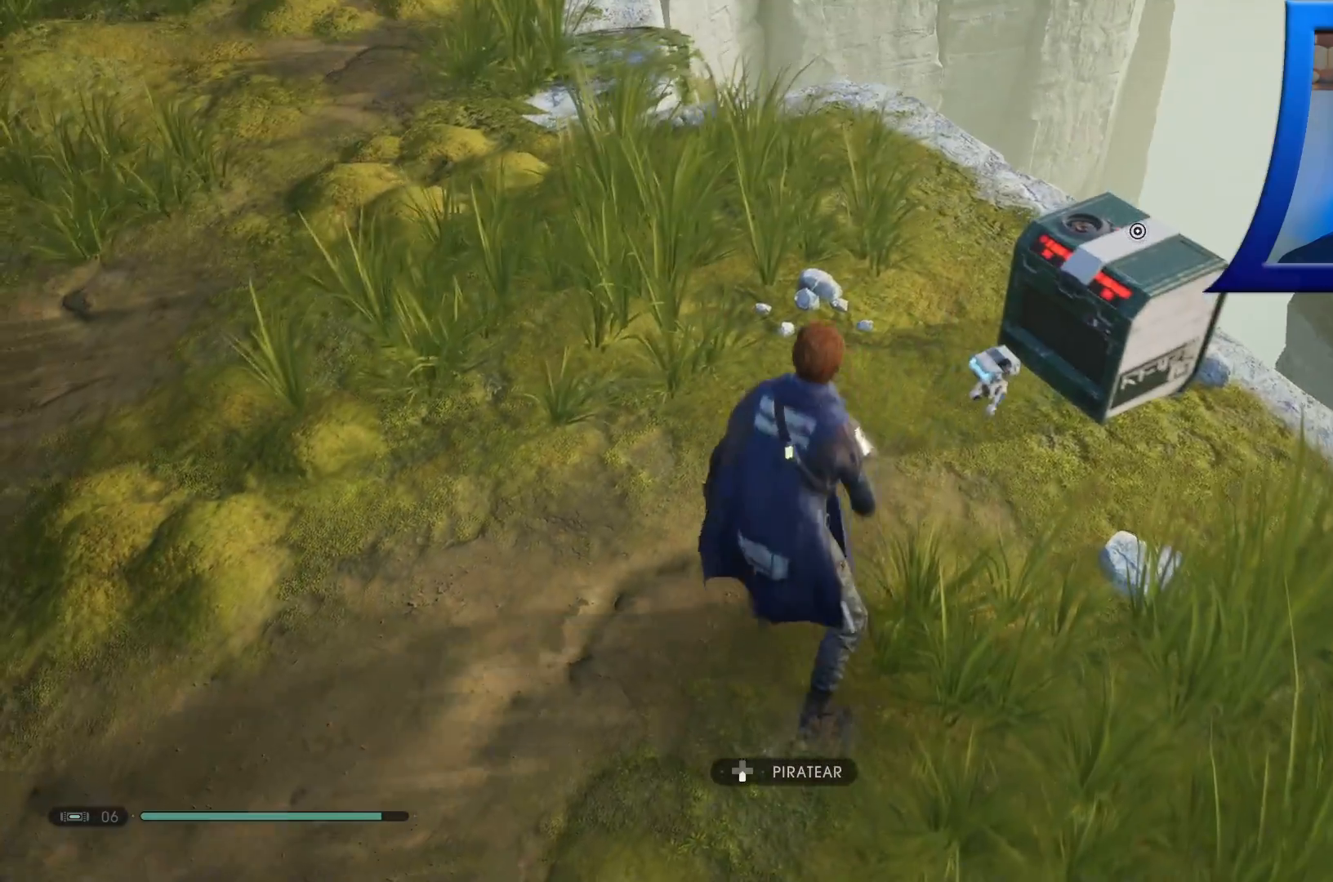
{"buttons": [], "left_stick": "center", "right_stick": "center", "events": [[333, "left_stick", "center"]]}
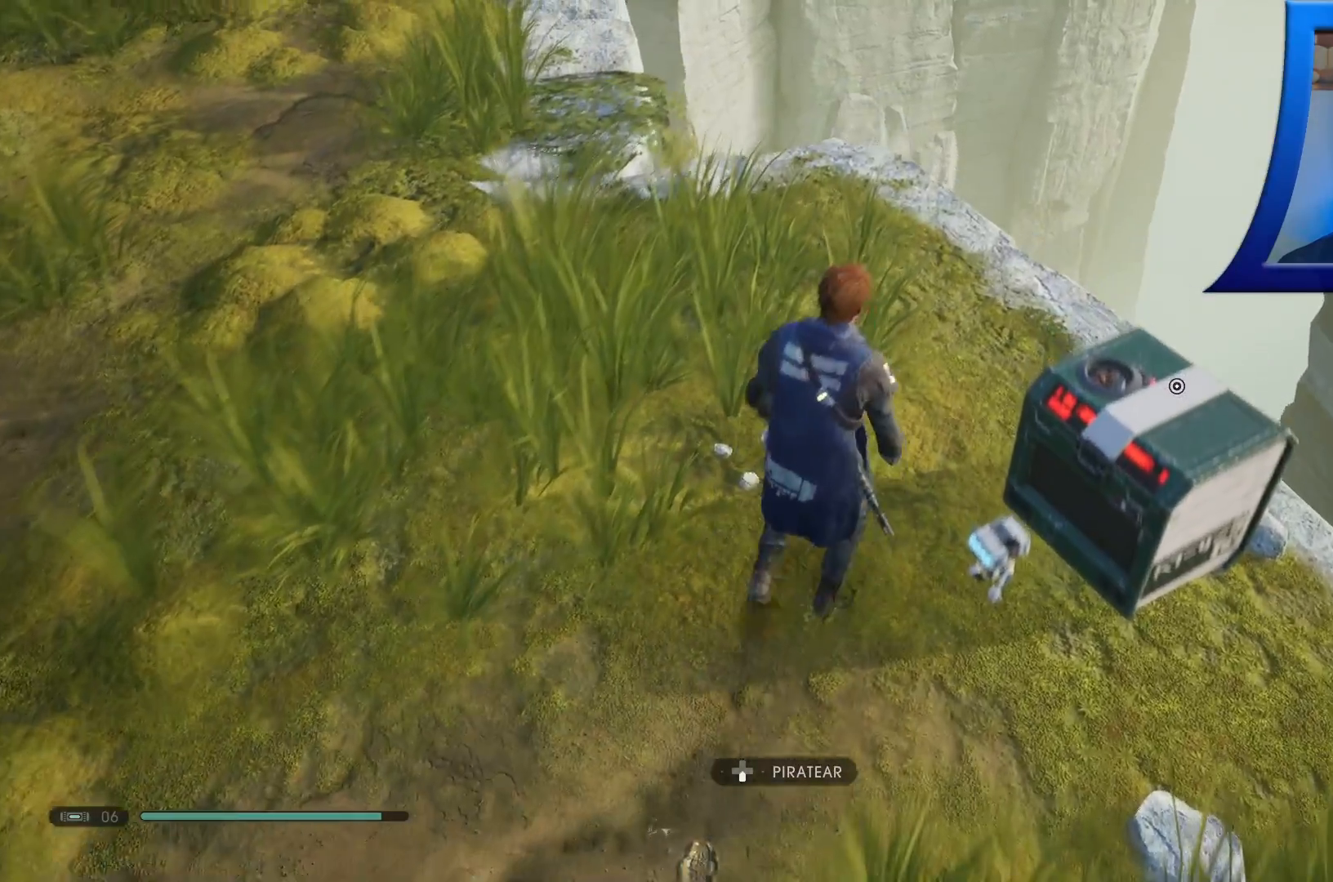
{"buttons": [], "left_stick": "center", "right_stick": "center", "events": [[183, "right_stick", "right"], [483, "right_stick", "center"]]}
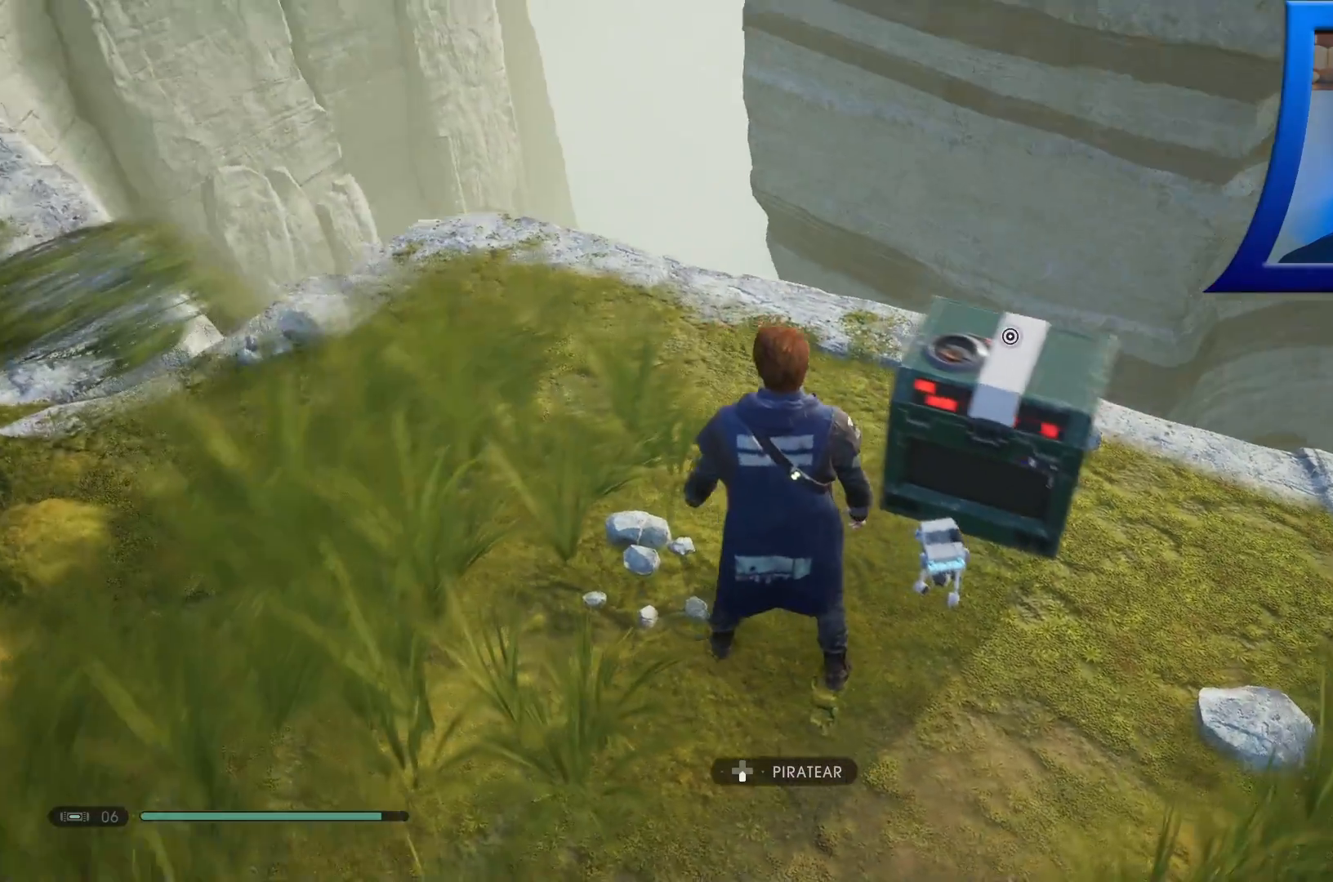
{"buttons": [], "left_stick": "center", "right_stick": "center", "events": [[283, "R3", "down"], [417, "R3", "up"]]}
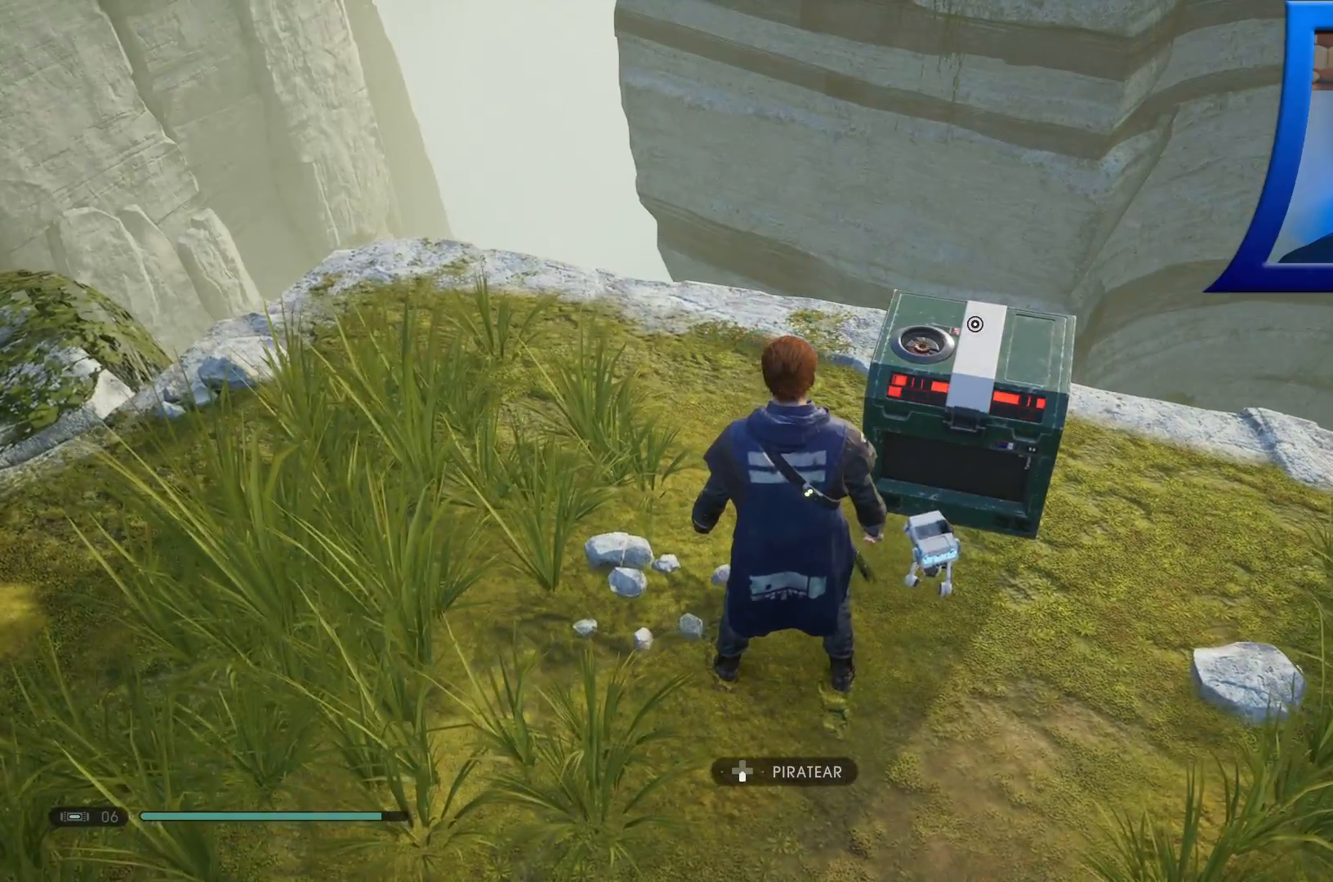
{"buttons": [], "left_stick": "center", "right_stick": "center", "events": [[150, "DPAD_DOWN", "down"], [267, "DPAD_DOWN", "up"]]}
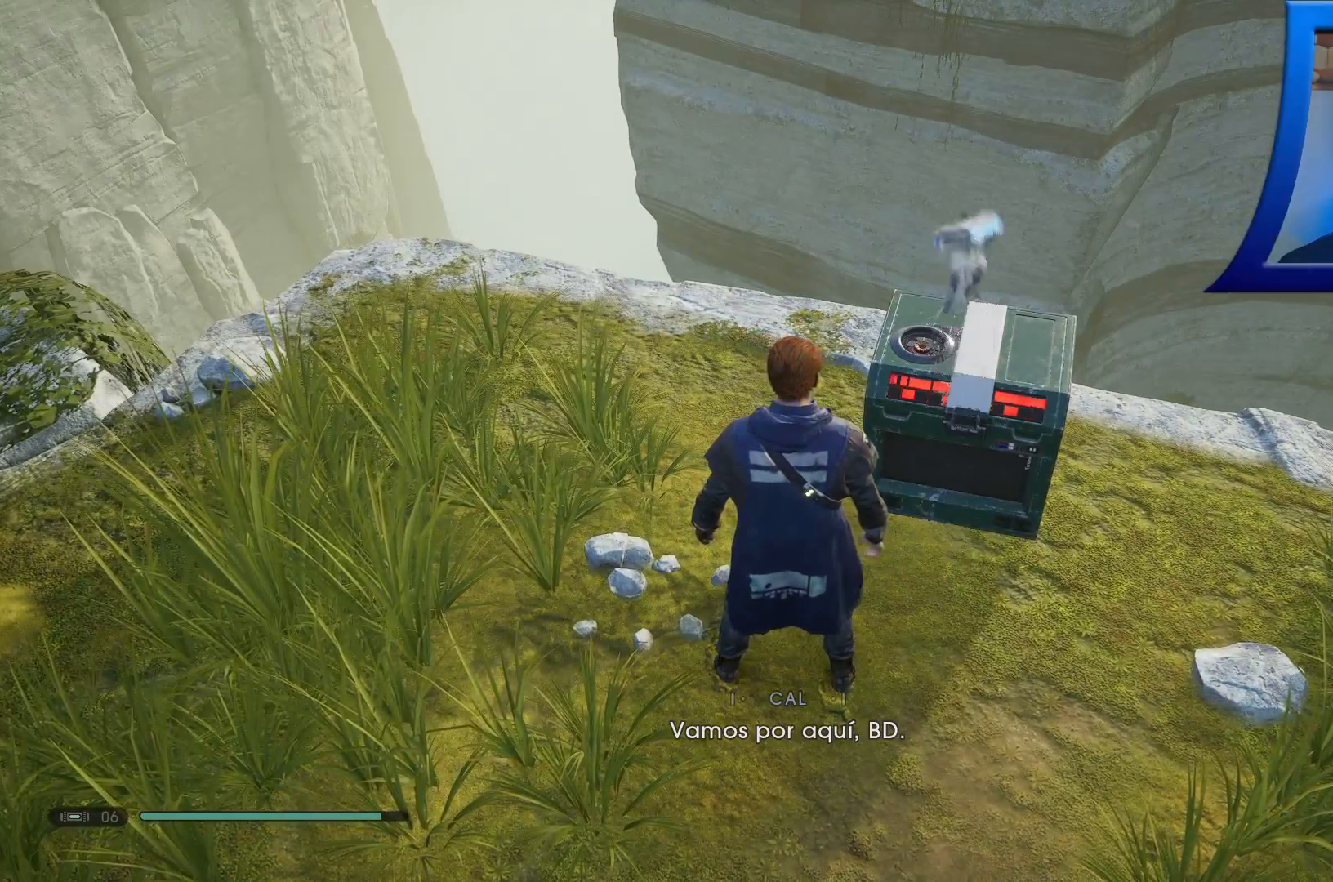
{"buttons": [], "left_stick": "center", "right_stick": "center", "events": []}
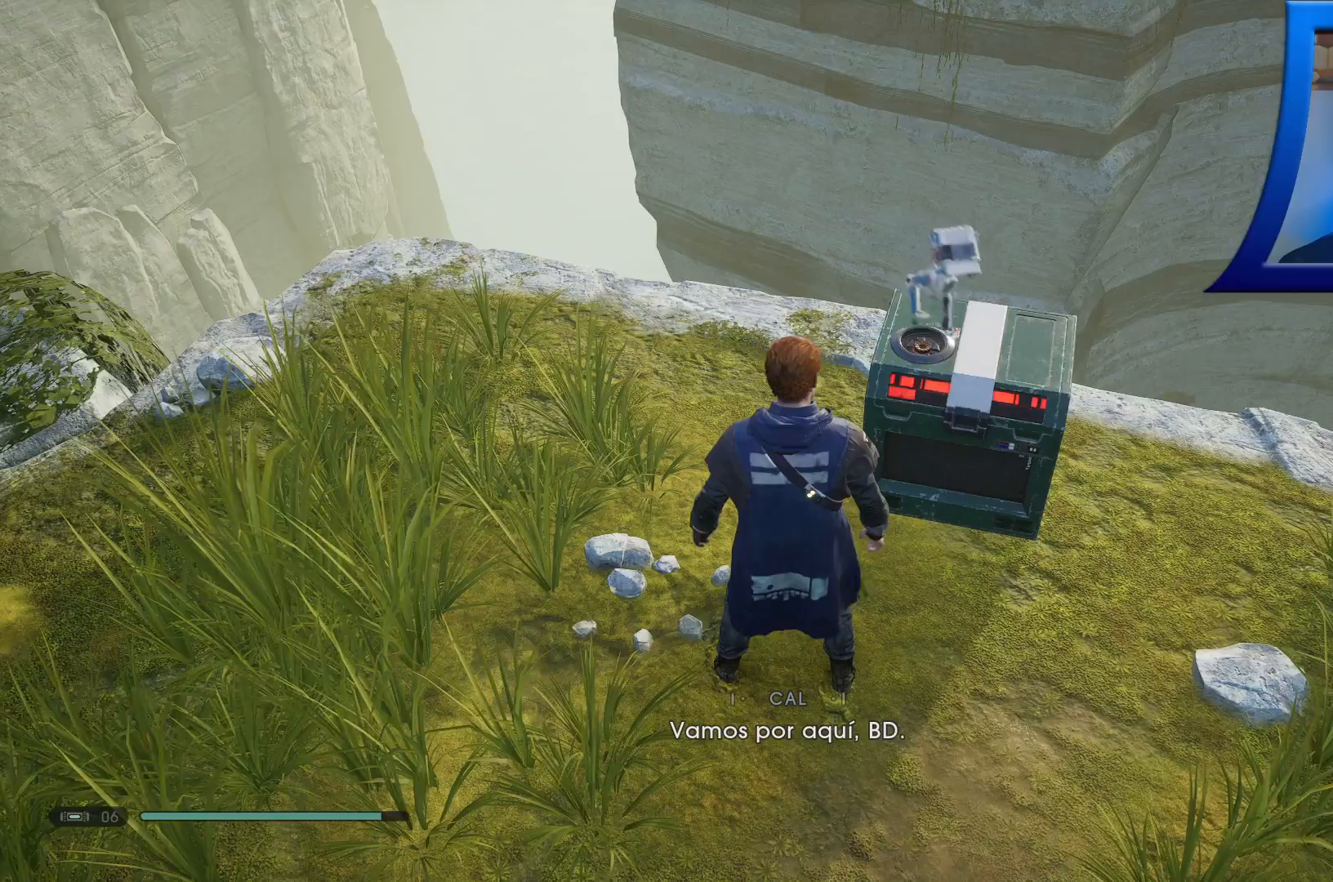
{"buttons": [], "left_stick": "center", "right_stick": "left", "events": [[283, "right_stick", "left"]]}